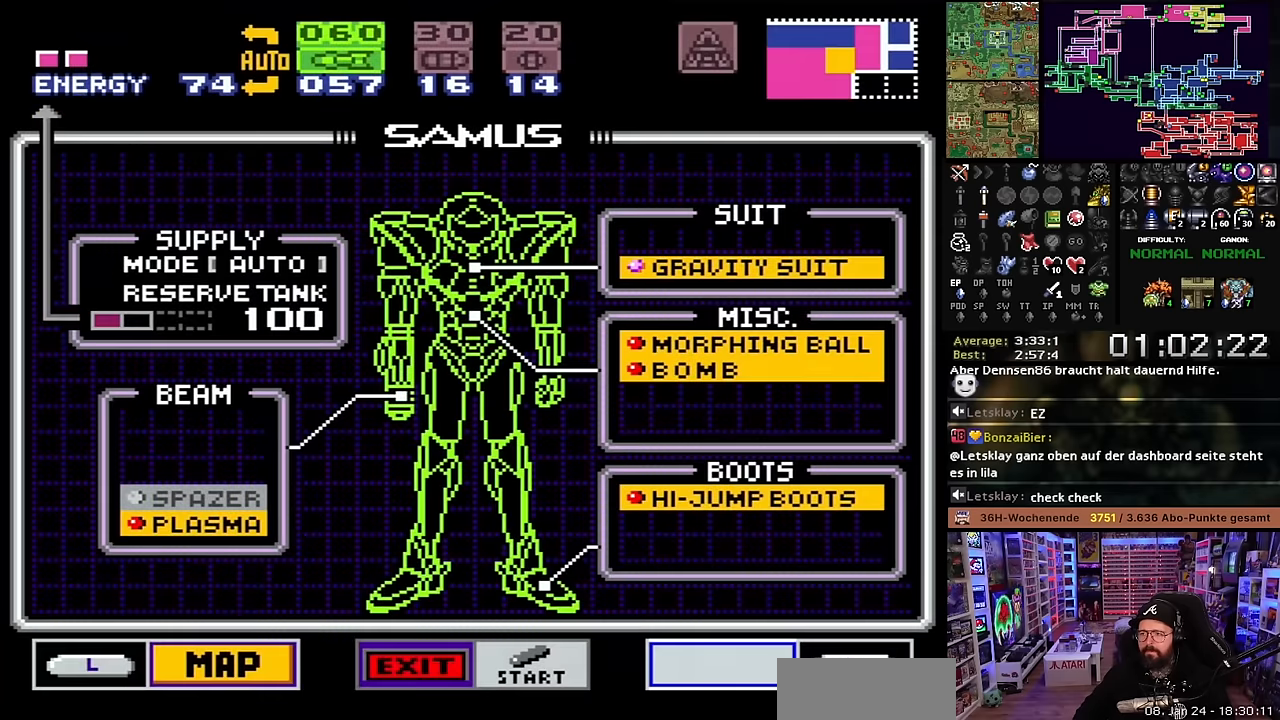
Gameplay with a controller (Nintendo layout); each line is a JSON object with the inputs held at the frame after it. "events" lists button and stick changes between this image and that frame as [ms after this image, input, new state], when the widget could be followed in between. Not read: L3 R3.
{"buttons": [], "events": [[16, "DPAD_LEFT", "up"], [16, "X", "down"], [50, "X", "up"], [100, "A", "down"], [133, "B", "up"], [200, "A", "up"], [350, "START", "down"], [466, "START", "up"]]}
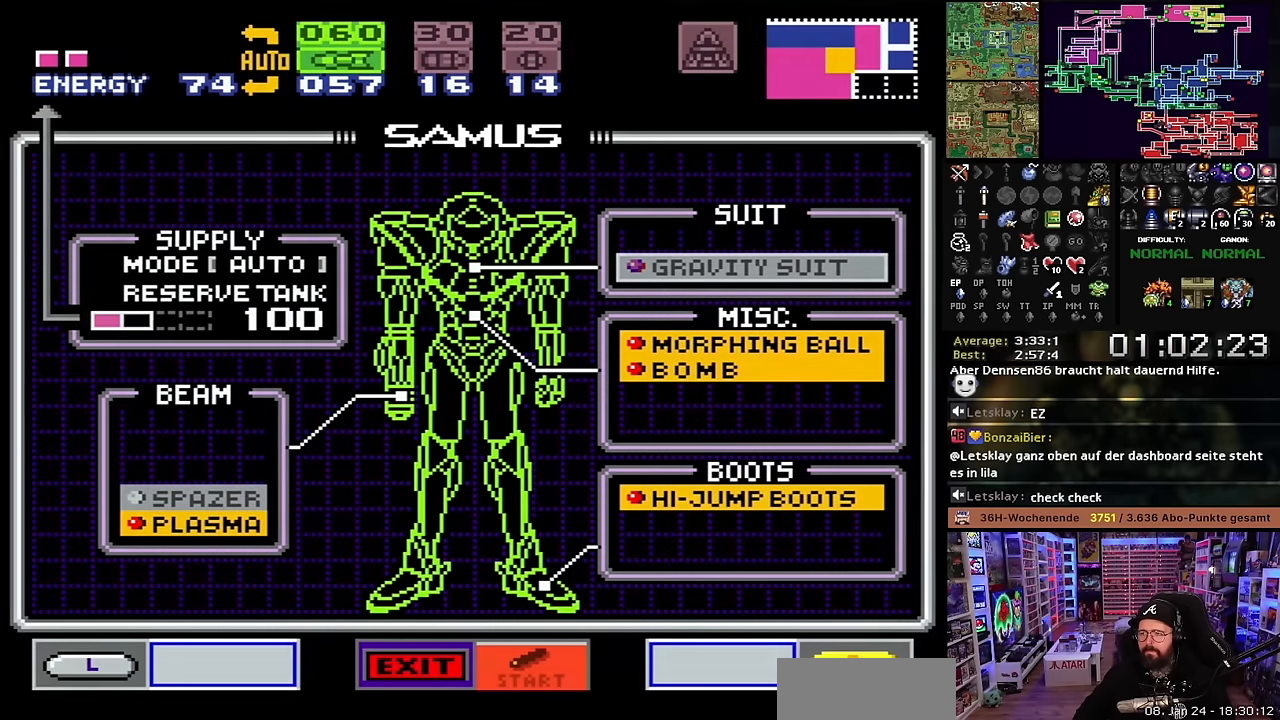
{"buttons": ["B", "X"], "events": [[233, "X", "down"], [250, "B", "down"]]}
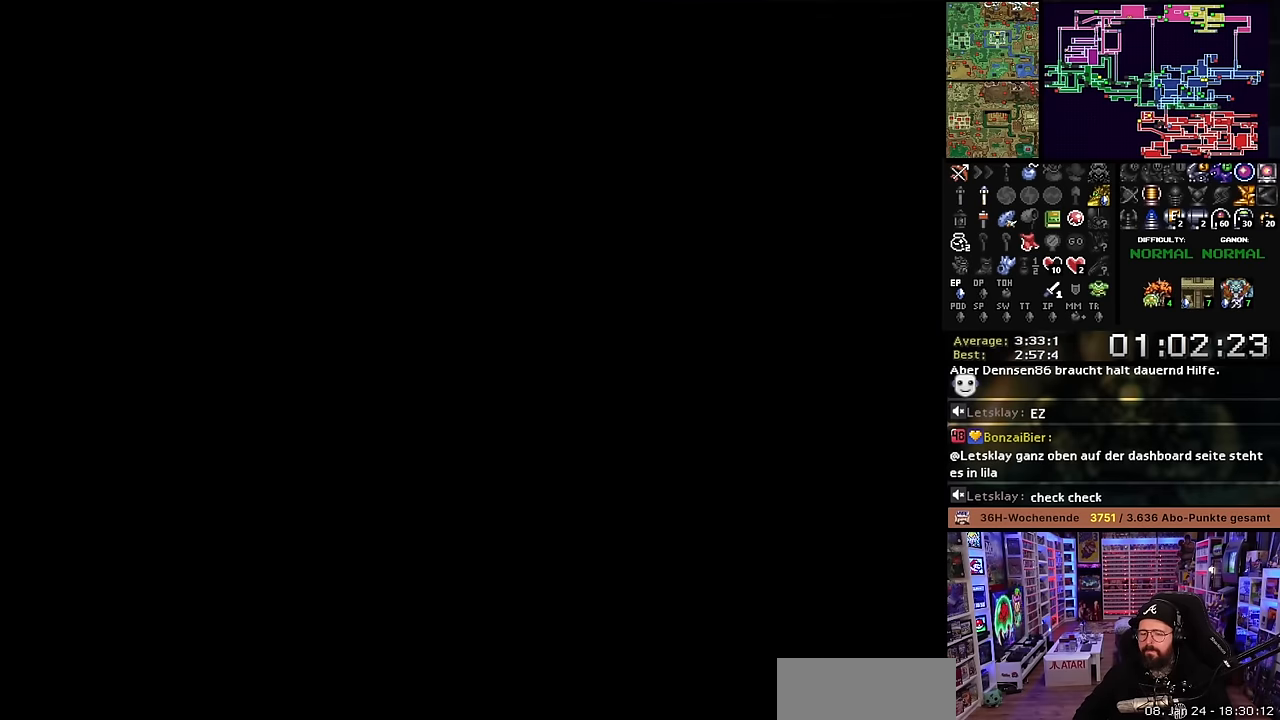
{"buttons": ["B", "X", "DPAD_RIGHT"], "events": [[483, "DPAD_RIGHT", "down"]]}
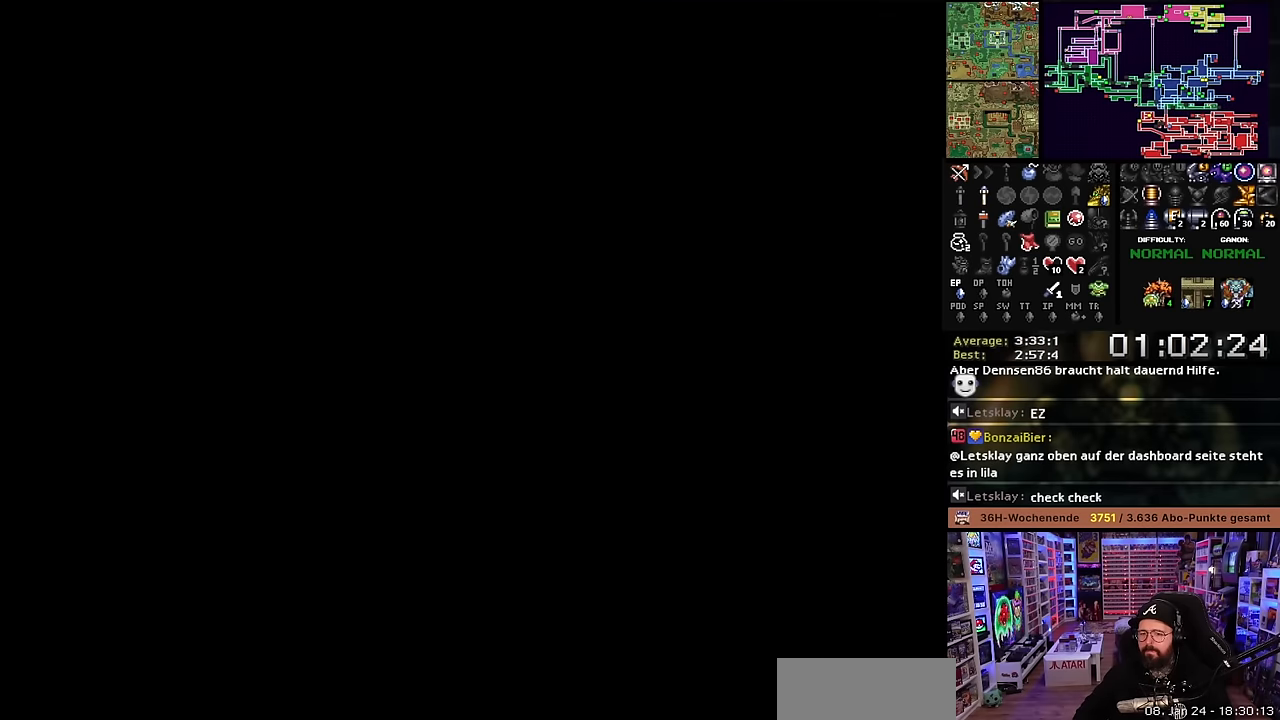
{"buttons": ["B", "X"], "events": [[33, "DPAD_RIGHT", "up"]]}
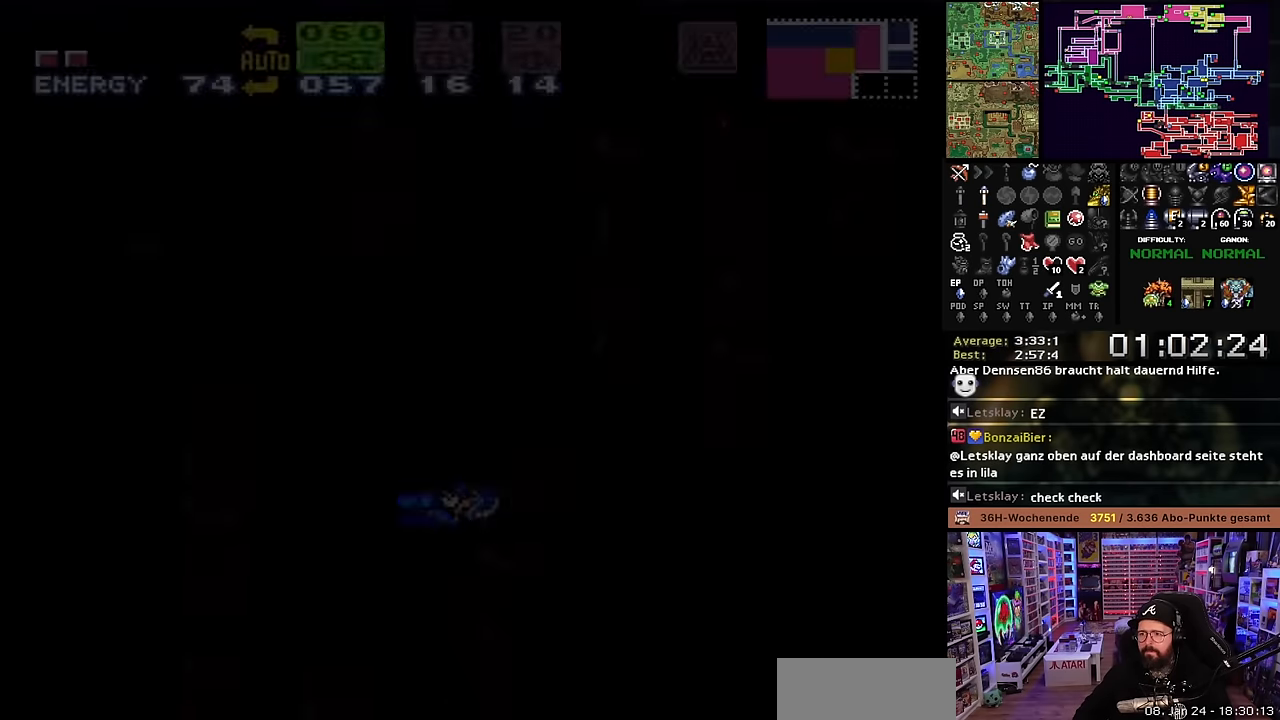
{"buttons": ["B", "X"], "events": [[66, "DPAD_RIGHT", "down"], [200, "DPAD_RIGHT", "up"], [283, "DPAD_LEFT", "down"], [283, "X", "up"], [300, "DPAD_LEFT", "up"], [300, "X", "down"], [316, "DPAD_RIGHT", "down"], [400, "DPAD_RIGHT", "up"]]}
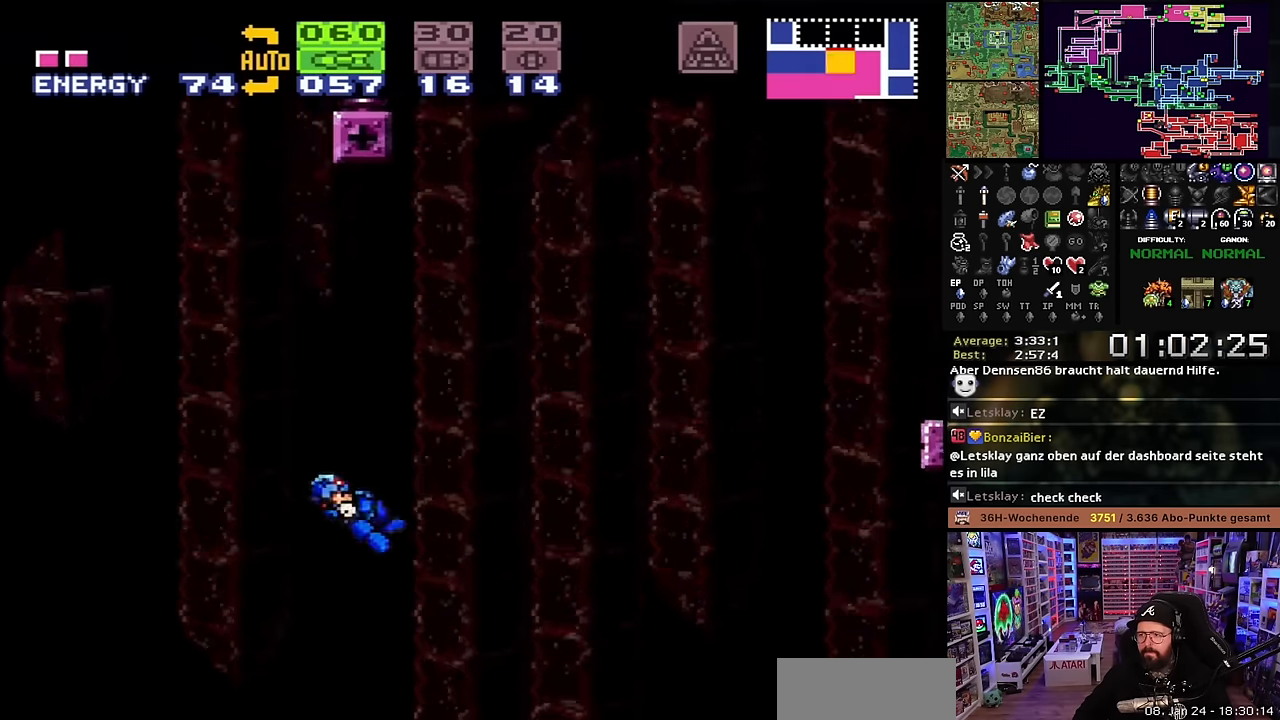
{"buttons": ["B", "X", "DPAD_RIGHT"], "events": [[50, "DPAD_RIGHT", "down"], [133, "DPAD_RIGHT", "up"], [200, "DPAD_LEFT", "down"], [200, "X", "up"], [216, "DPAD_LEFT", "up"], [216, "X", "down"], [266, "DPAD_RIGHT", "down"], [333, "DPAD_RIGHT", "up"], [466, "DPAD_RIGHT", "down"]]}
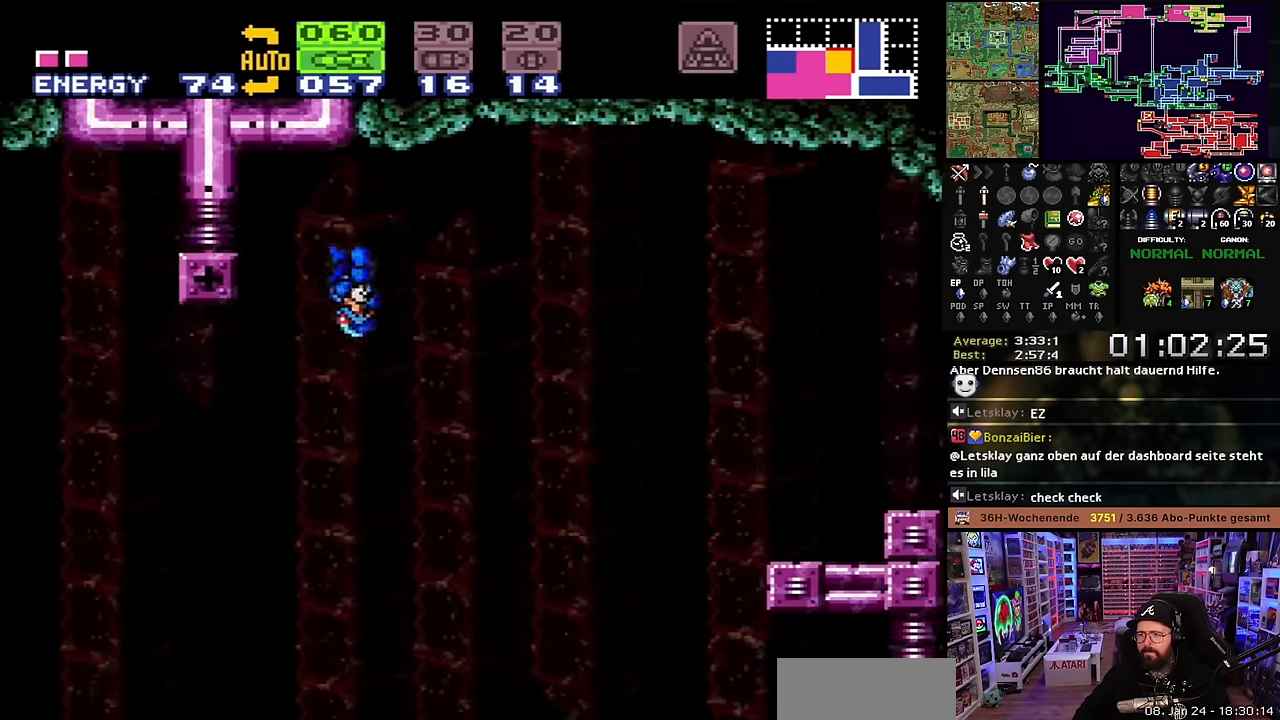
{"buttons": ["B", "X", "DPAD_RIGHT"], "events": [[83, "DPAD_RIGHT", "up"], [116, "X", "up"], [133, "X", "down"], [200, "DPAD_RIGHT", "down"], [283, "DPAD_RIGHT", "up"], [383, "DPAD_RIGHT", "down"]]}
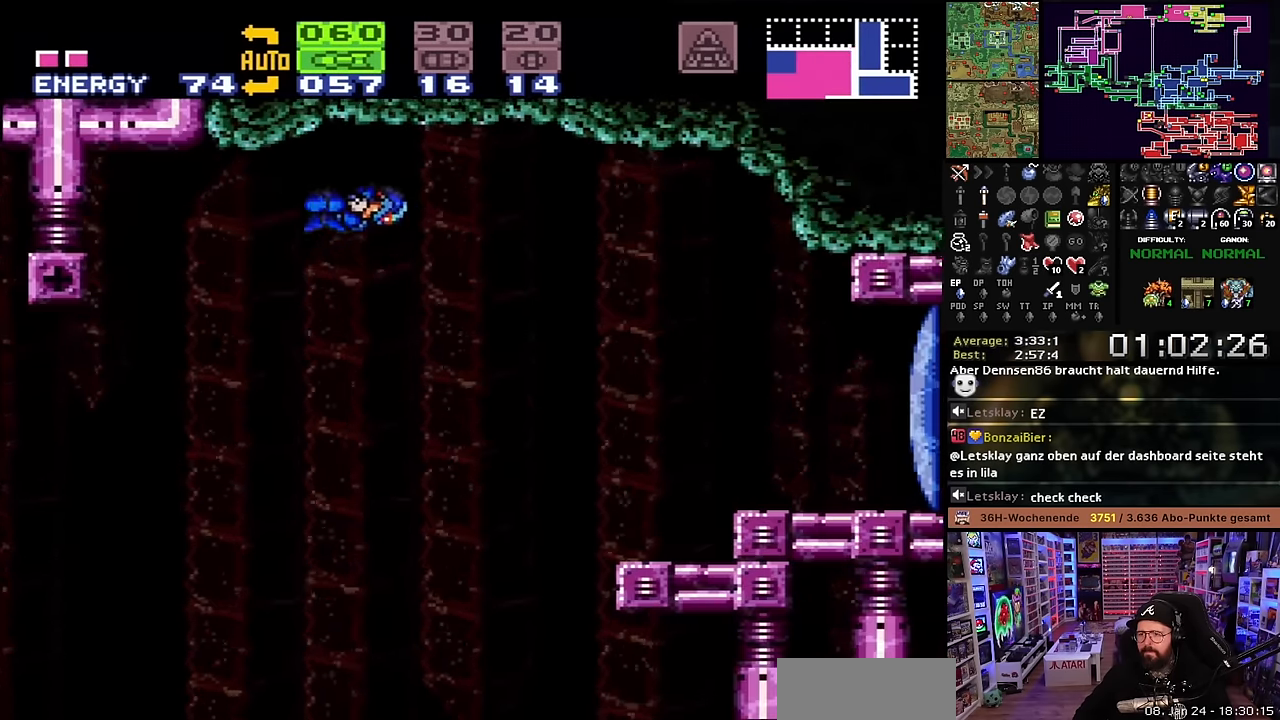
{"buttons": ["B", "X", "DPAD_RIGHT"], "events": []}
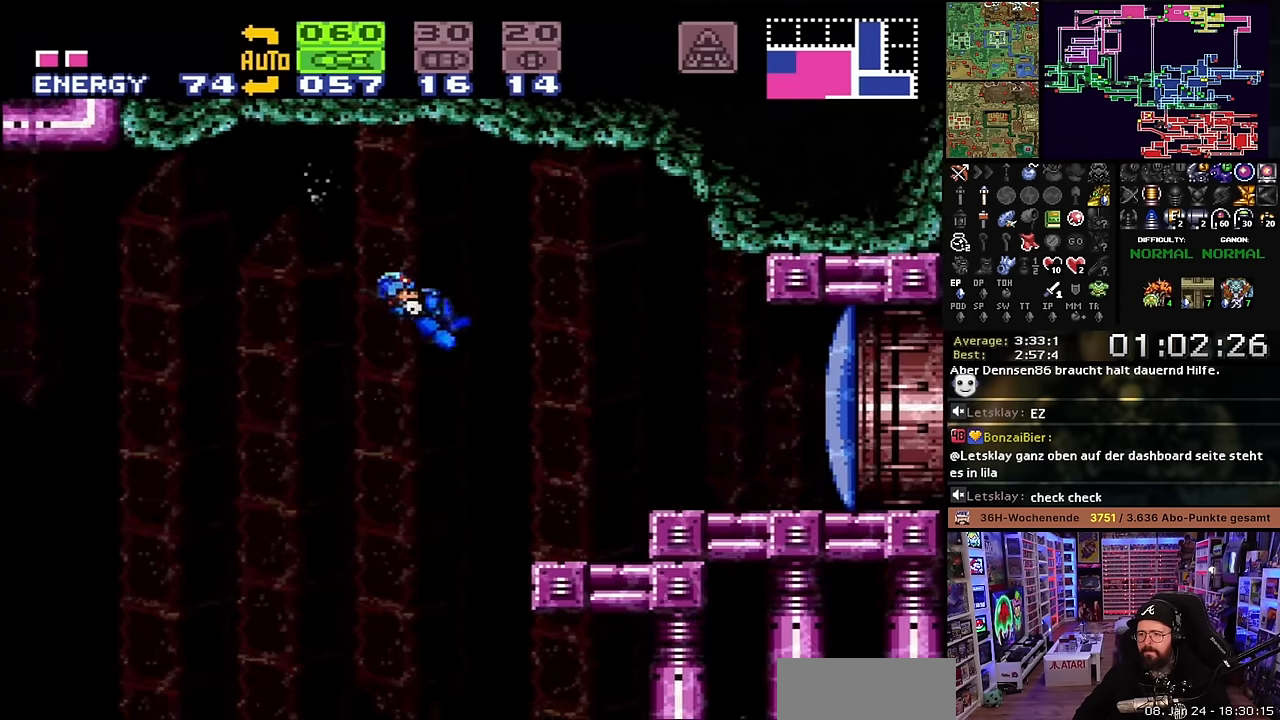
{"buttons": ["DPAD_RIGHT"], "events": [[350, "B", "up"], [383, "X", "up"]]}
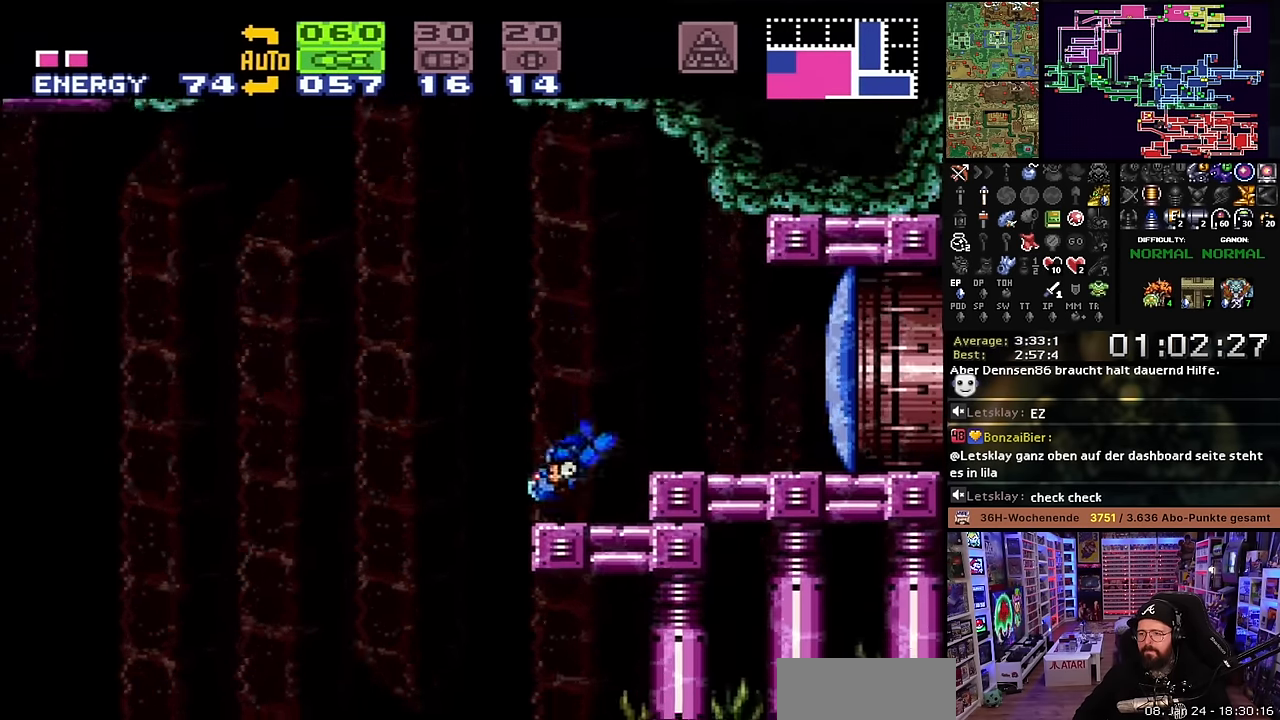
{"buttons": ["DPAD_UP"], "events": [[33, "Y", "down"], [116, "Y", "up"], [233, "B", "down"], [350, "B", "up"], [500, "DPAD_RIGHT", "up"], [500, "DPAD_UP", "down"]]}
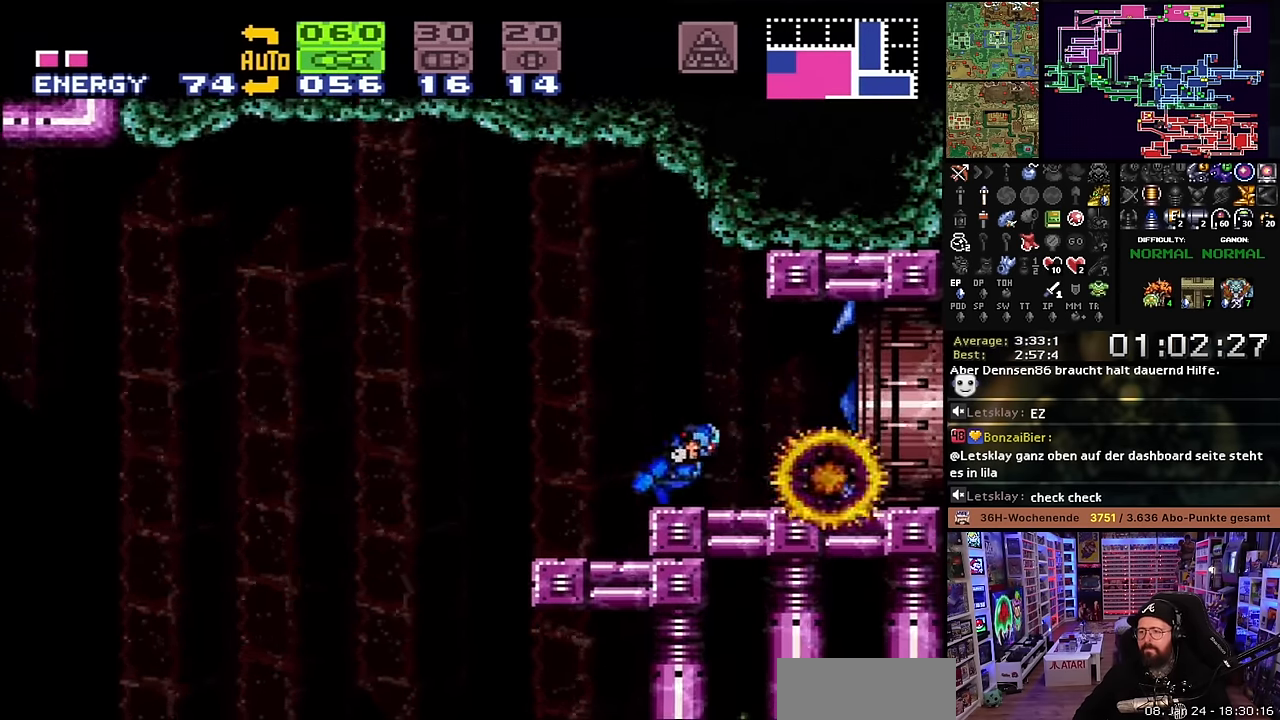
{"buttons": ["R1"], "events": [[16, "DPAD_RIGHT", "down"], [16, "DPAD_UP", "up"], [16, "START", "down"], [66, "DPAD_RIGHT", "up"], [133, "START", "up"], [483, "R1", "down"]]}
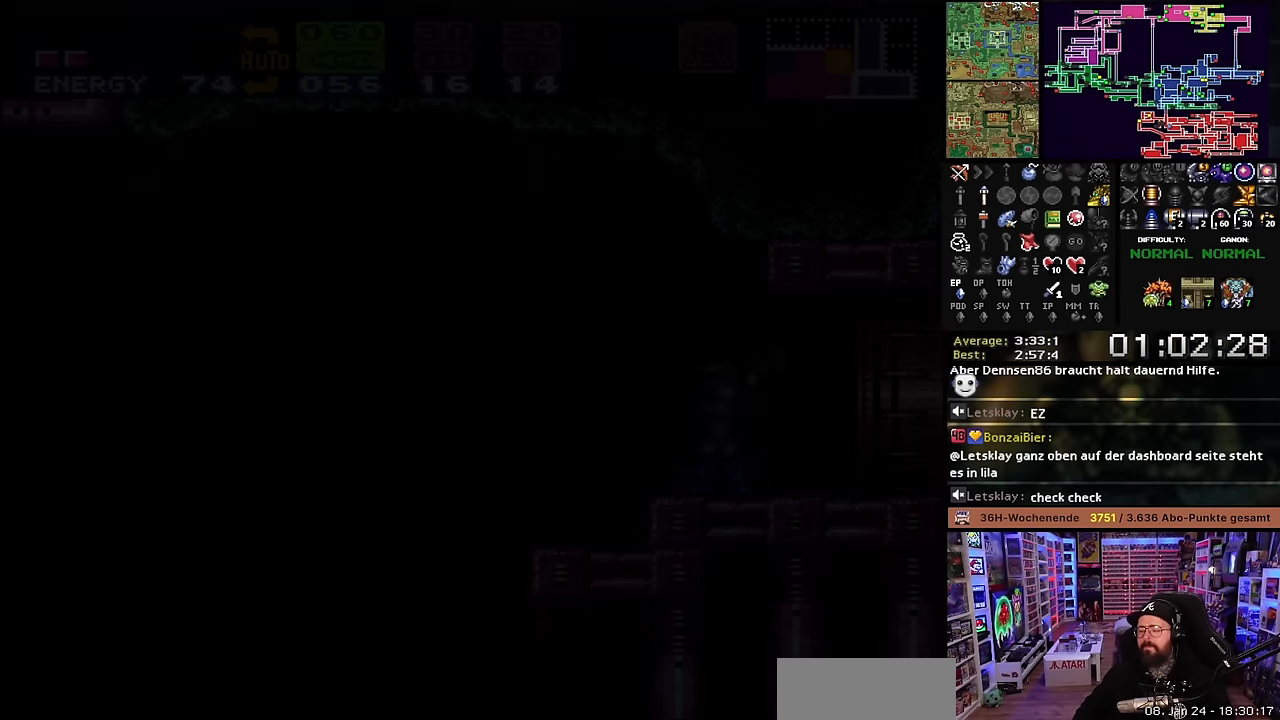
{"buttons": ["R1"], "events": [[50, "R1", "up"], [117, "R1", "down"], [217, "R1", "up"], [300, "R1", "down"], [383, "R1", "up"], [467, "R1", "down"]]}
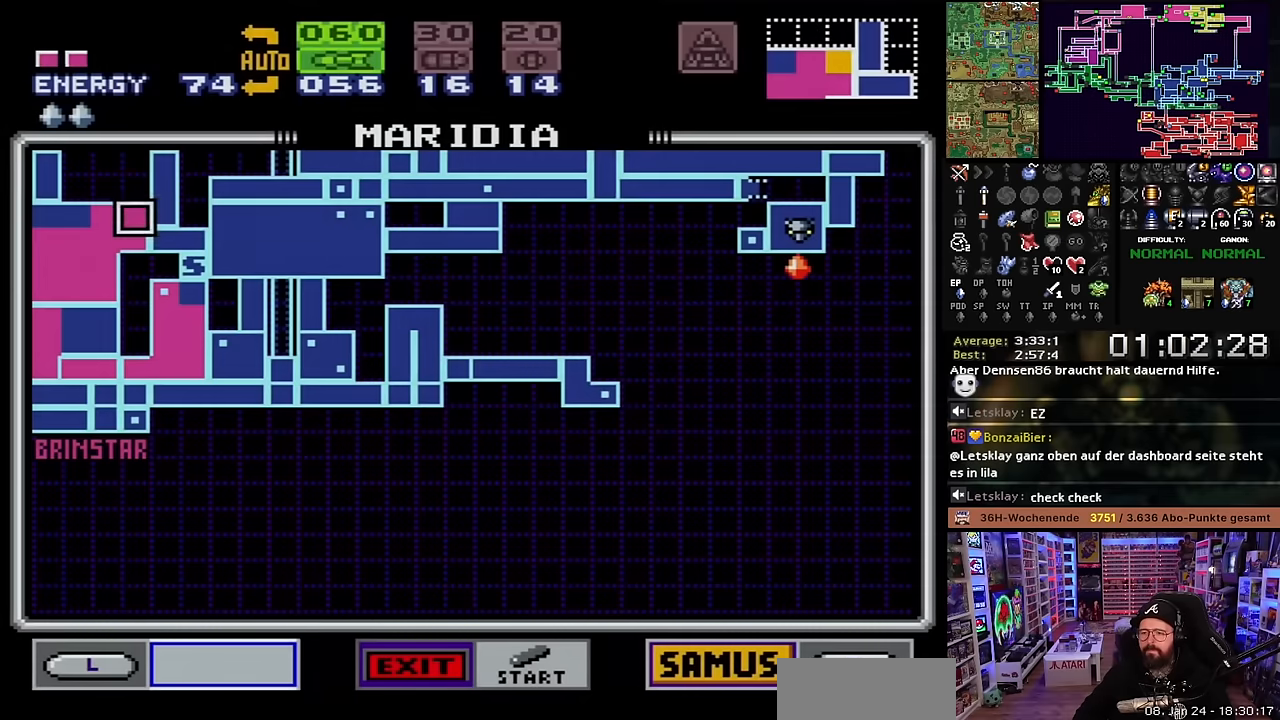
{"buttons": [], "events": [[83, "R1", "up"], [100, "R1", "down"], [200, "R1", "up"], [267, "R1", "down"], [383, "R1", "up"]]}
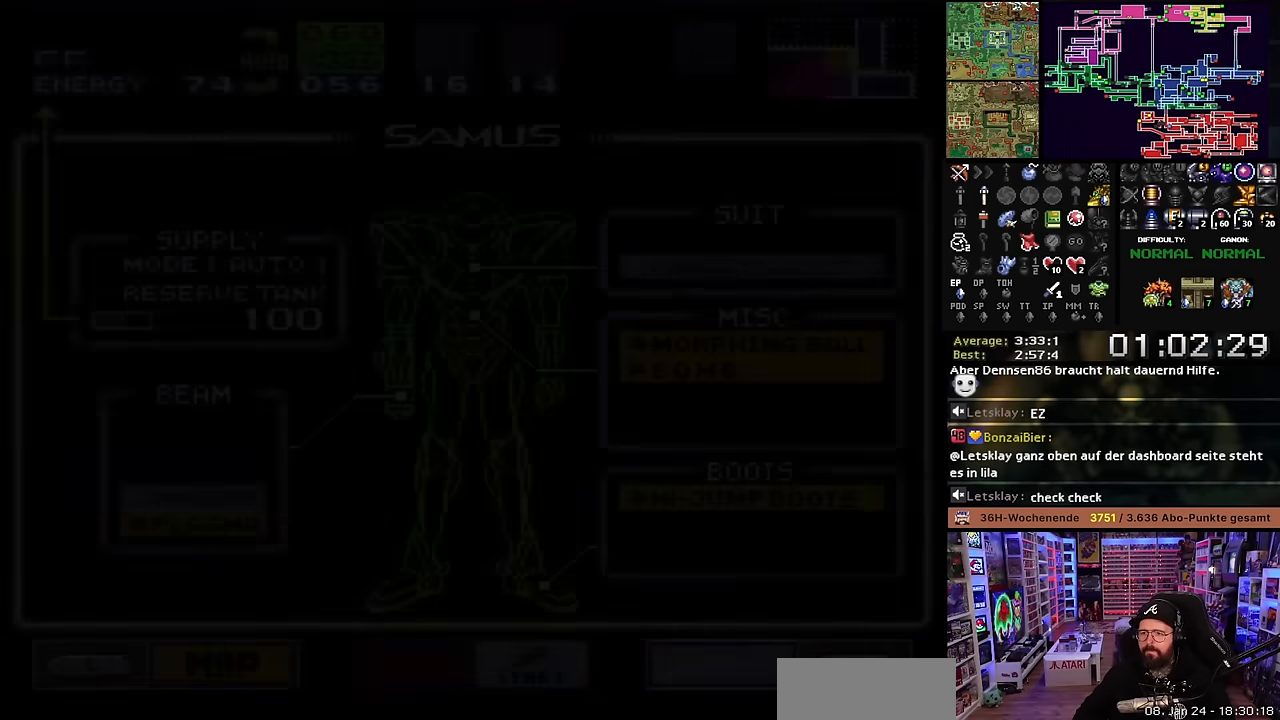
{"buttons": [], "events": []}
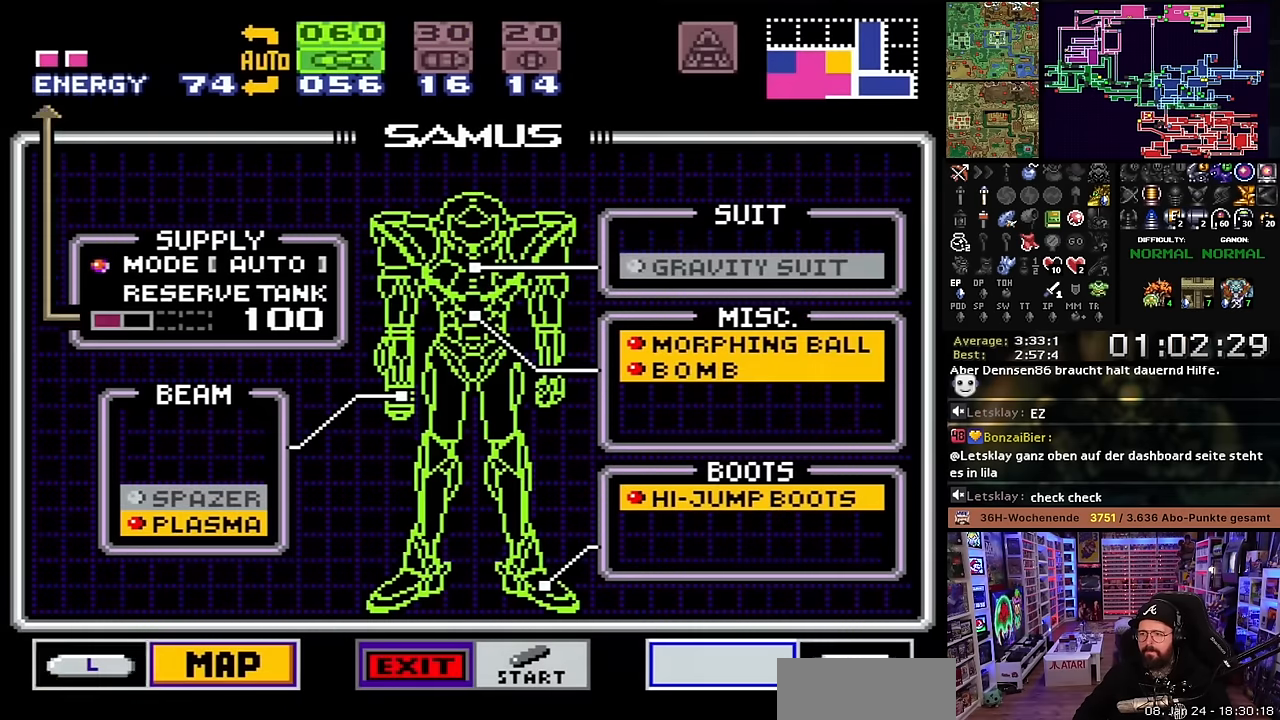
{"buttons": ["DPAD_DOWN"], "events": [[133, "DPAD_RIGHT", "down"], [217, "DPAD_RIGHT", "up"], [450, "DPAD_DOWN", "down"]]}
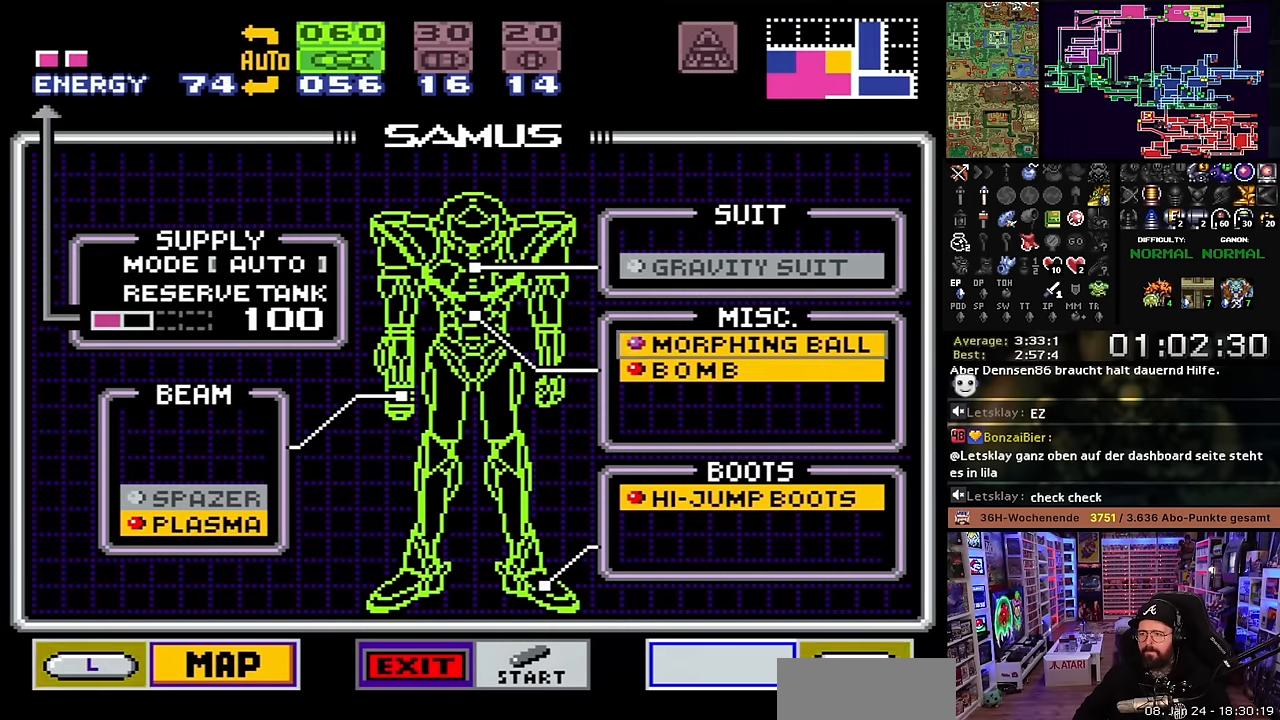
{"buttons": ["START"], "events": [[50, "DPAD_DOWN", "up"], [233, "DPAD_UP", "down"], [317, "A", "down"], [317, "DPAD_UP", "up"], [400, "A", "up"], [483, "START", "down"]]}
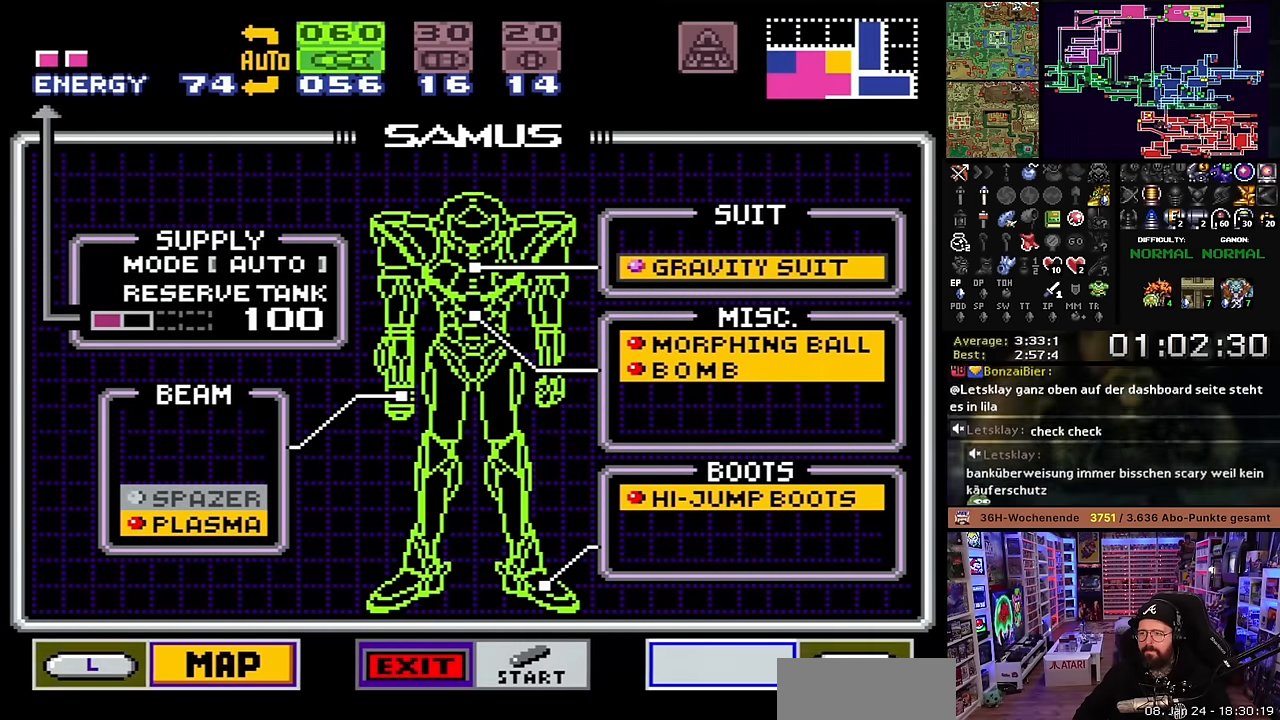
{"buttons": ["X", "DPAD_RIGHT"], "events": [[83, "START", "up"], [250, "X", "down"], [350, "DPAD_RIGHT", "down"]]}
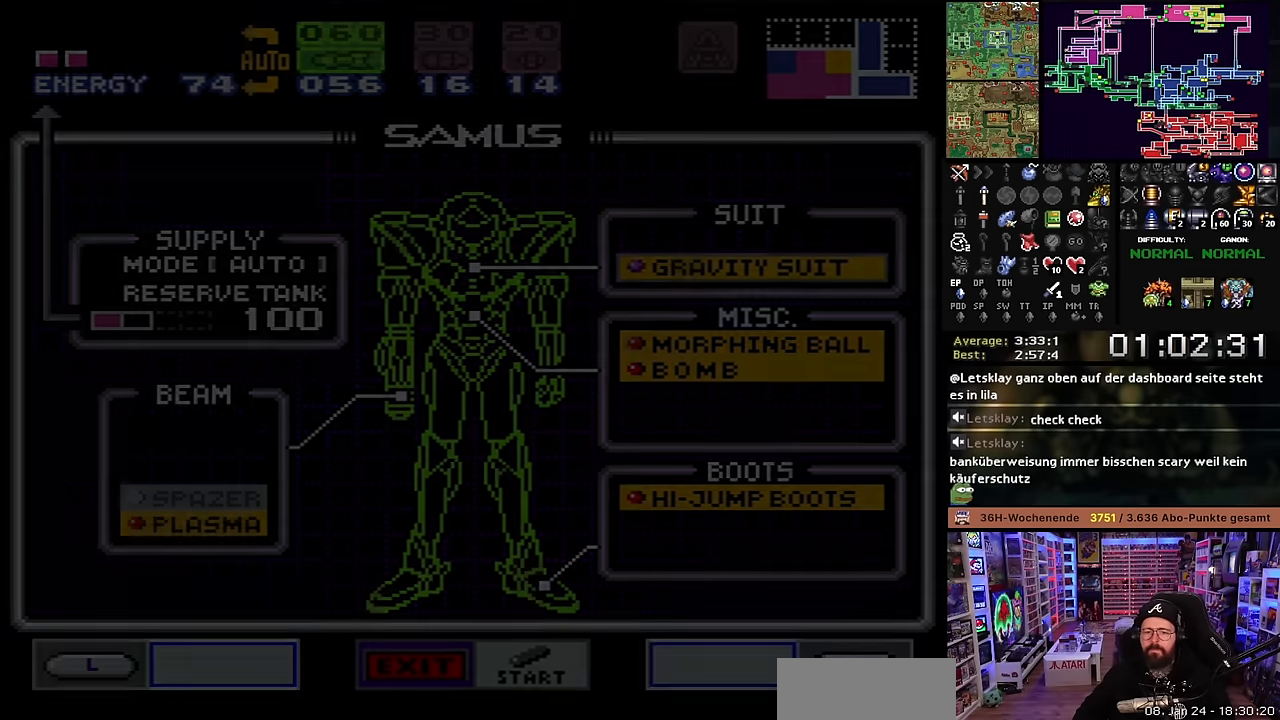
{"buttons": ["X", "DPAD_RIGHT"], "events": []}
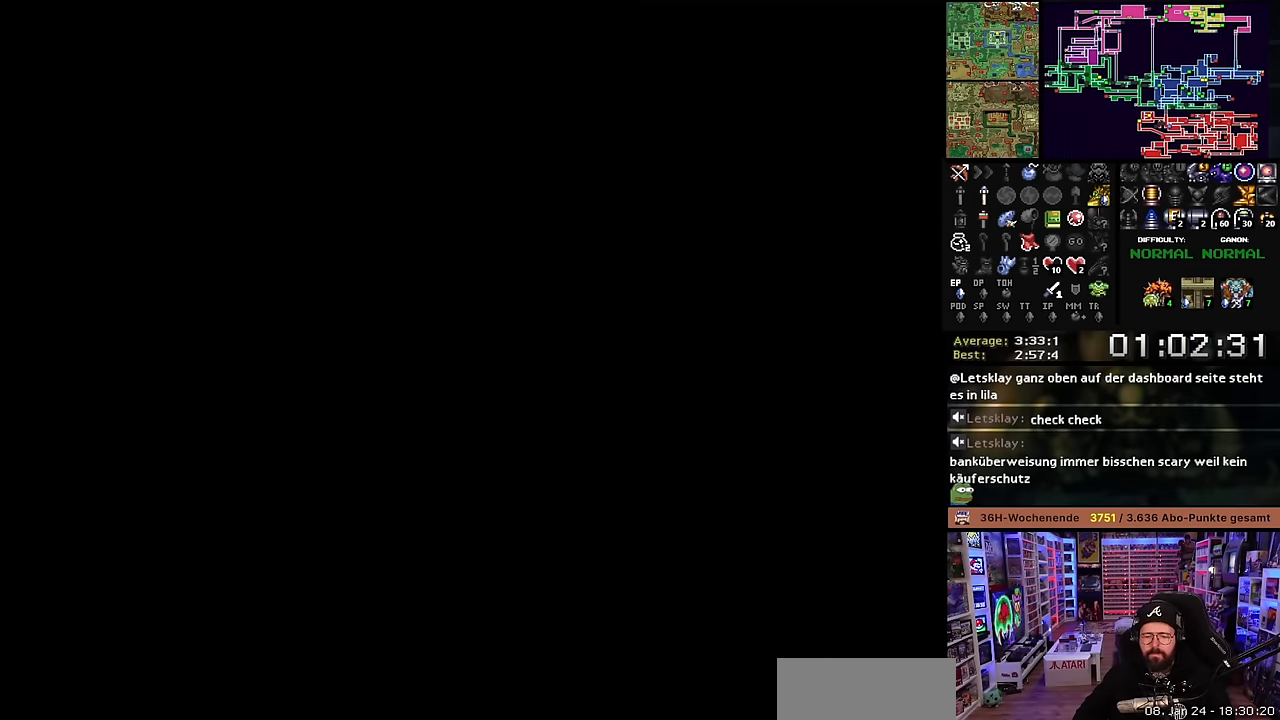
{"buttons": ["X", "DPAD_RIGHT"], "events": []}
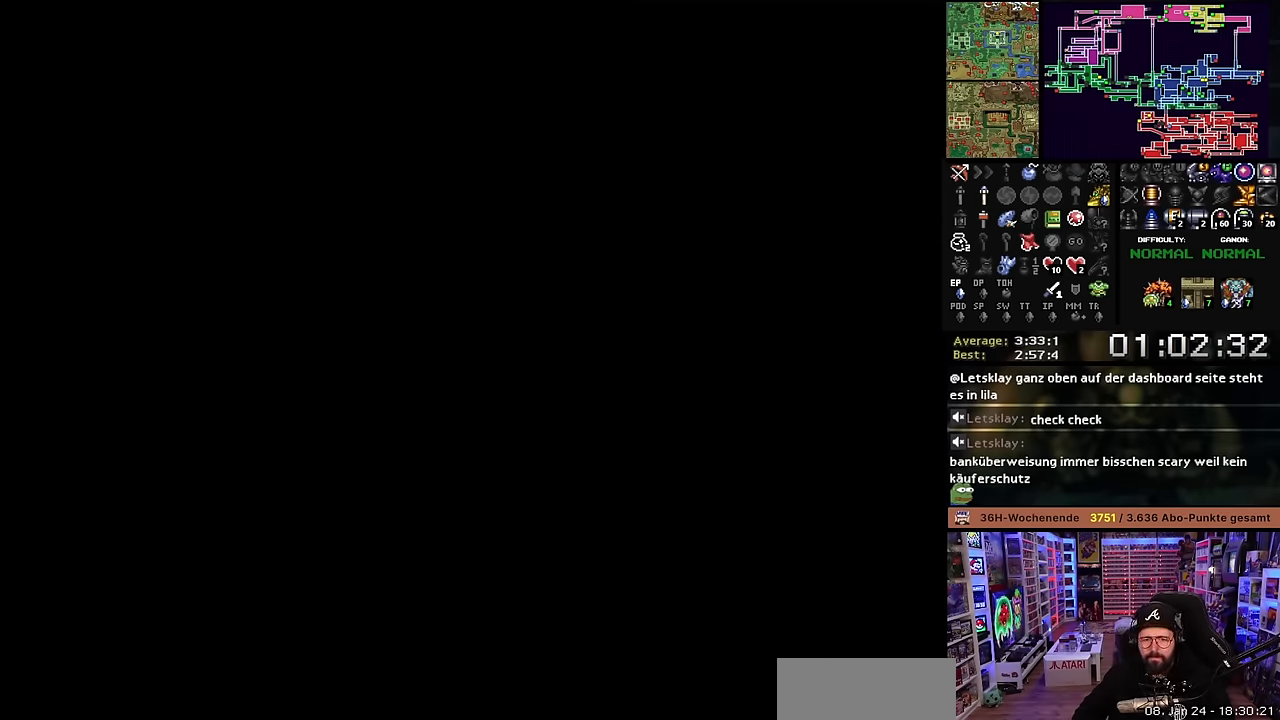
{"buttons": ["DPAD_UP", "DPAD_LEFT"], "events": [[500, "DPAD_LEFT", "down"], [500, "DPAD_RIGHT", "up"], [500, "DPAD_UP", "down"], [500, "X", "up"]]}
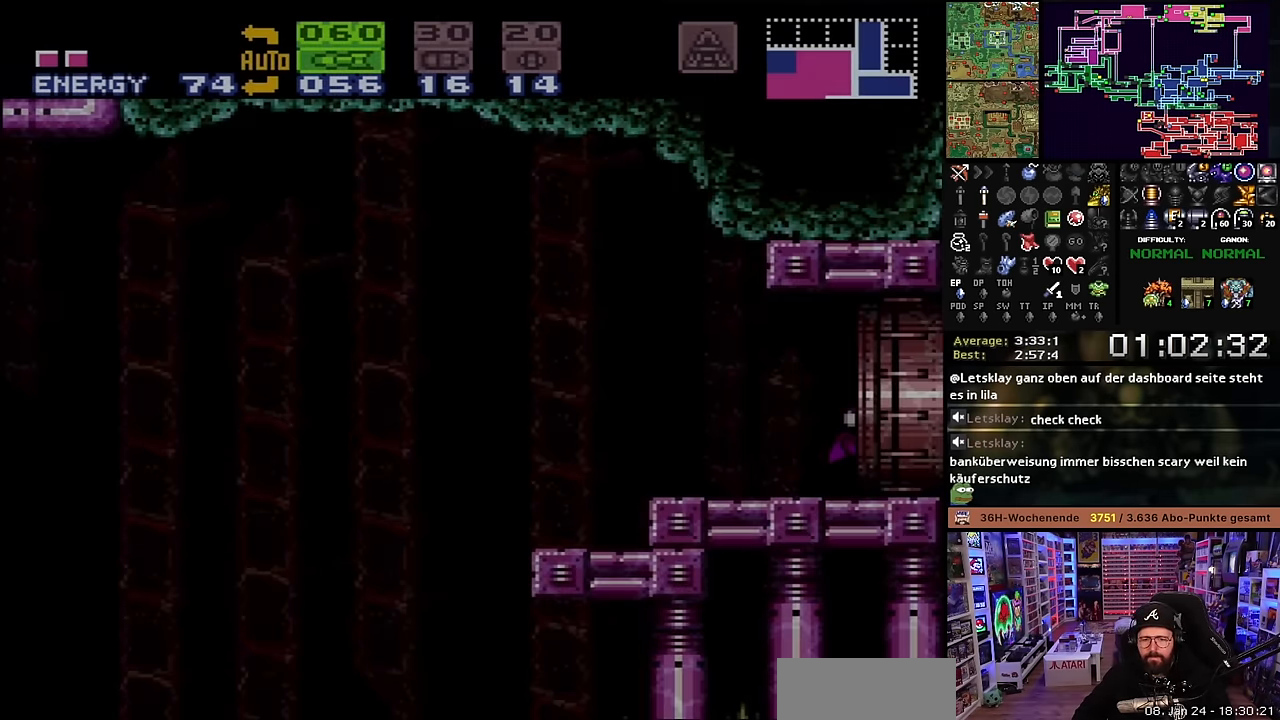
{"buttons": ["X", "DPAD_RIGHT"], "events": [[17, "DPAD_LEFT", "up"], [17, "DPAD_RIGHT", "down"], [17, "DPAD_UP", "up"], [17, "X", "down"], [417, "DPAD_LEFT", "down"], [417, "DPAD_RIGHT", "up"], [417, "X", "up"], [433, "DPAD_LEFT", "up"], [433, "DPAD_RIGHT", "down"], [433, "X", "down"]]}
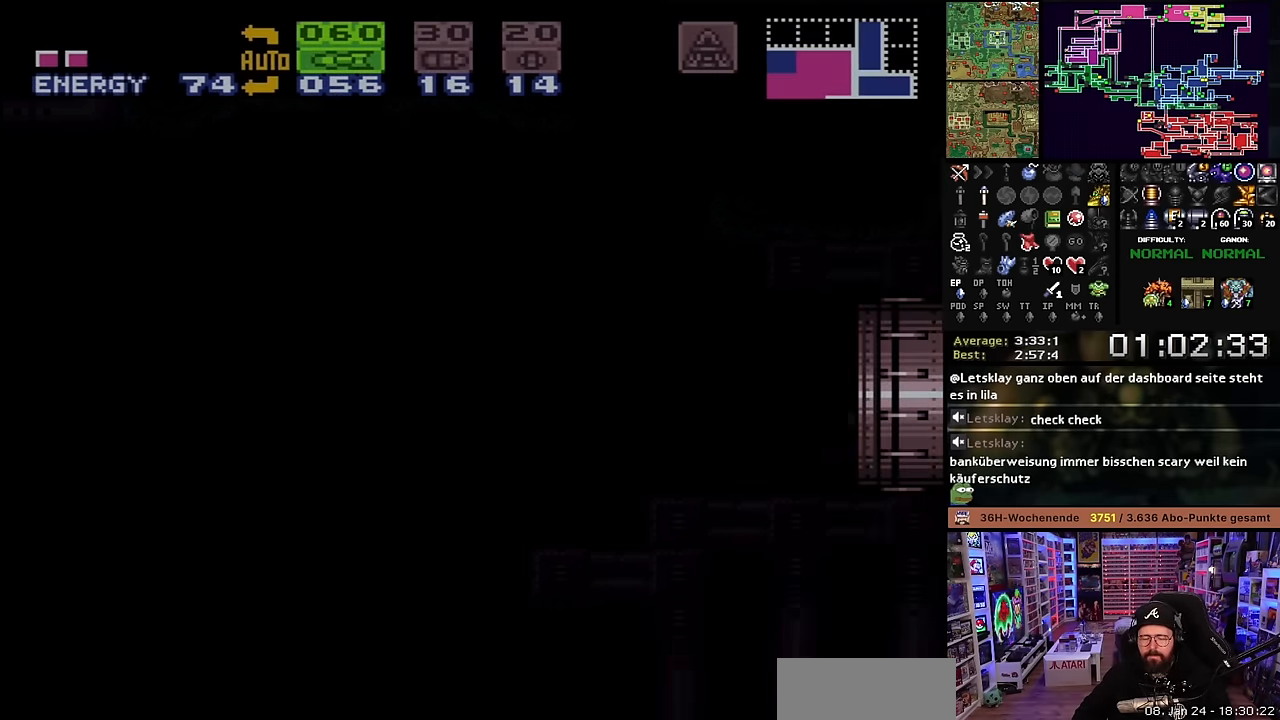
{"buttons": [], "events": [[83, "X", "up"], [167, "DPAD_RIGHT", "up"], [233, "B", "down"], [333, "B", "up"], [417, "B", "down"], [500, "B", "up"]]}
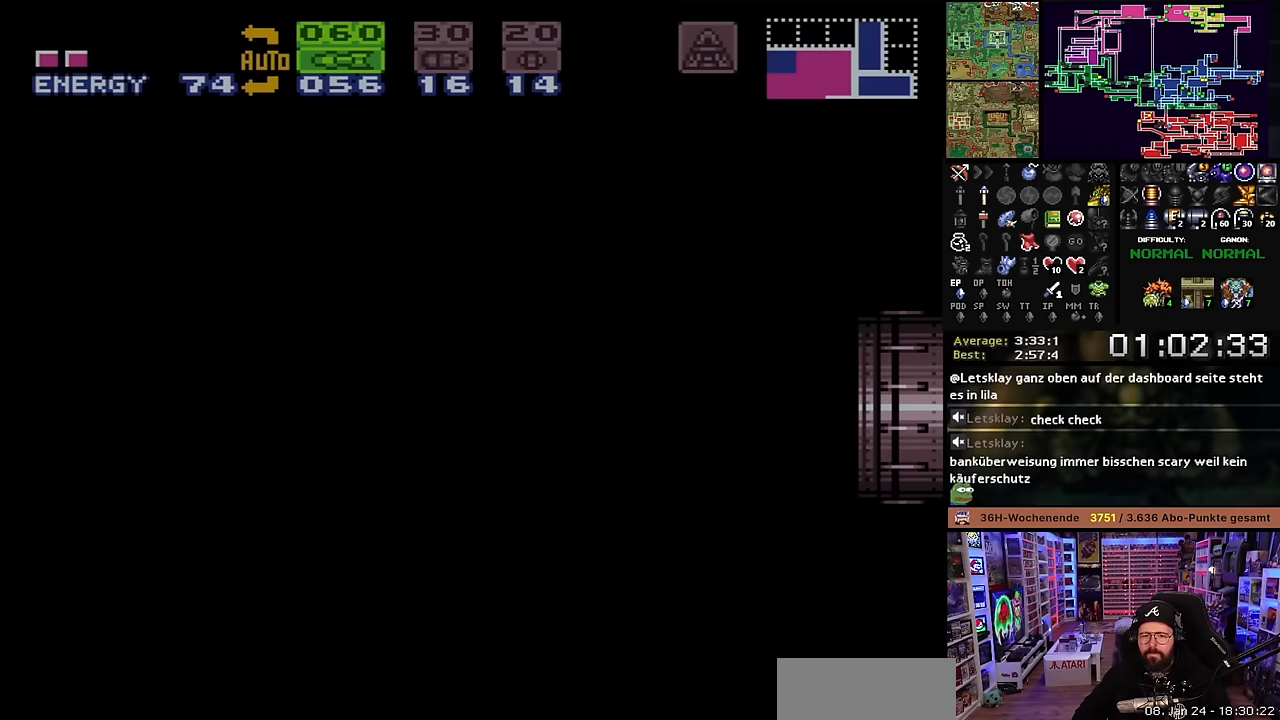
{"buttons": ["B"], "events": [[116, "B", "down"], [200, "B", "up"], [300, "B", "down"], [400, "B", "up"], [500, "B", "down"]]}
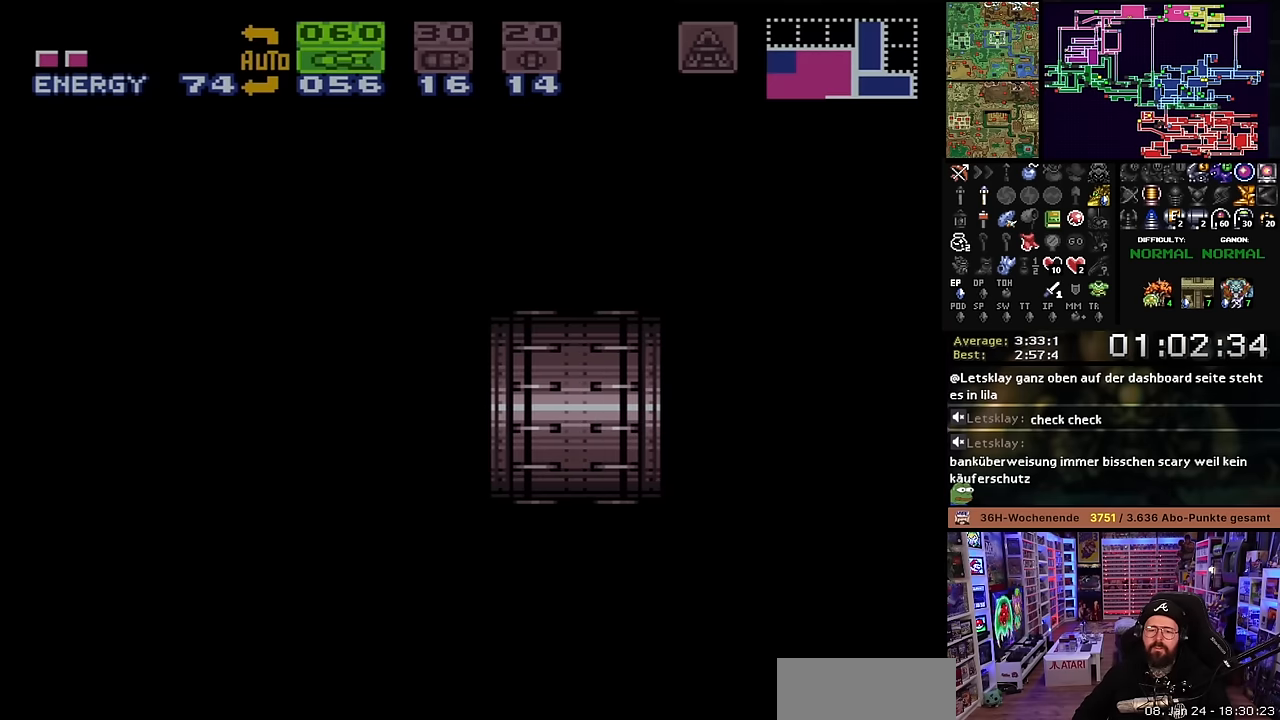
{"buttons": [], "events": [[100, "B", "up"], [166, "B", "down"], [283, "B", "up"], [350, "B", "down"], [450, "B", "up"]]}
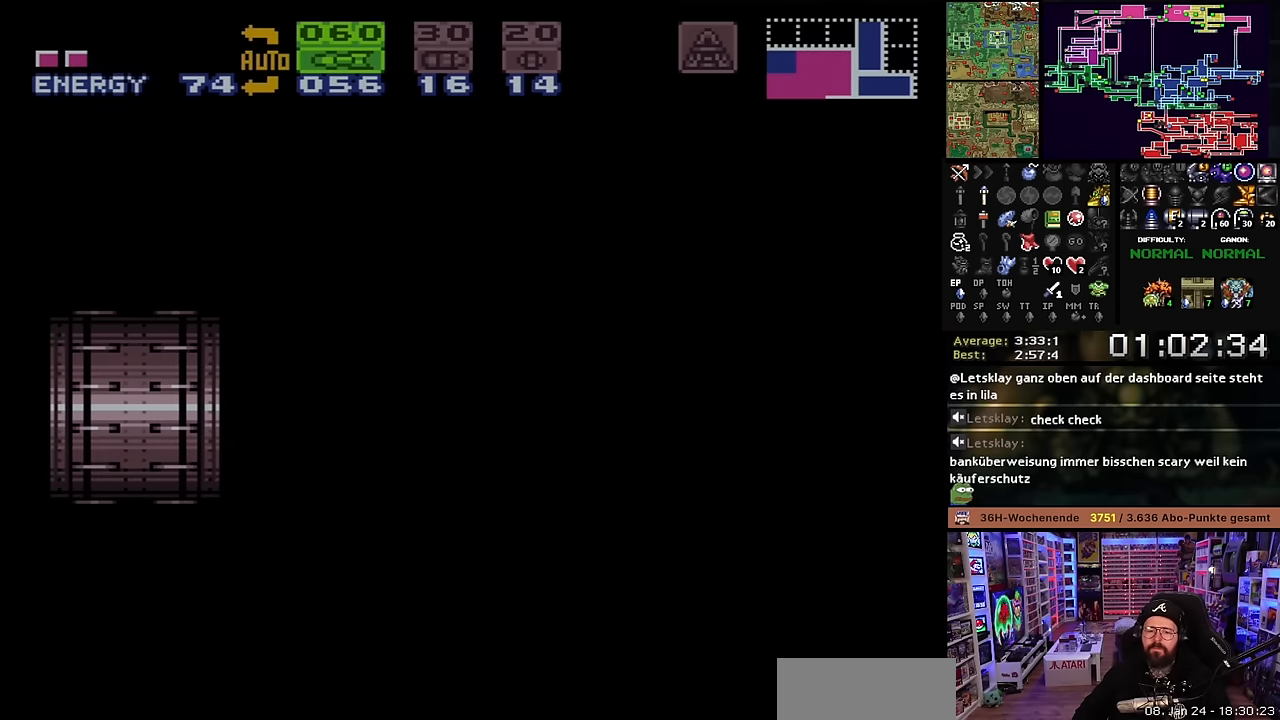
{"buttons": ["X", "DPAD_RIGHT"], "events": [[33, "B", "down"], [133, "B", "up"], [216, "B", "down"], [300, "DPAD_RIGHT", "down"], [316, "B", "up"], [416, "X", "down"]]}
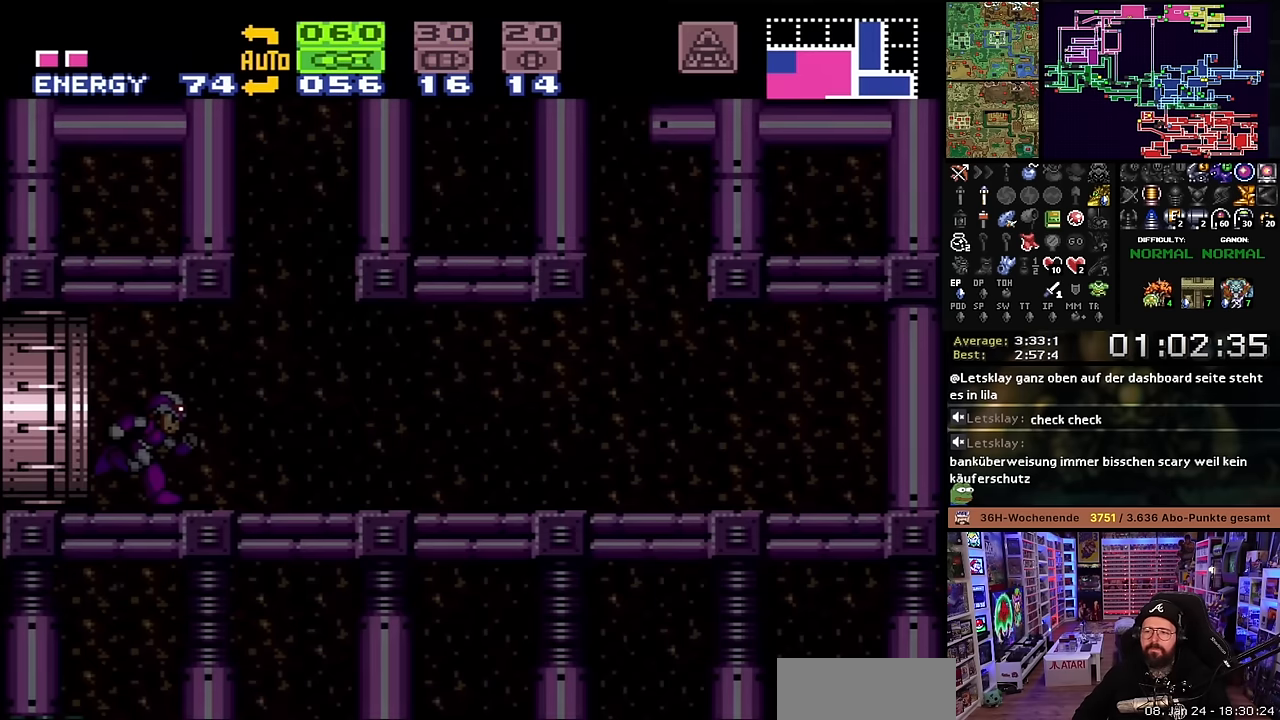
{"buttons": ["X", "DPAD_RIGHT"], "events": [[216, "DPAD_LEFT", "down"], [216, "DPAD_RIGHT", "up"], [216, "DPAD_UP", "down"], [216, "X", "up"], [233, "DPAD_LEFT", "up"], [233, "DPAD_RIGHT", "down"], [233, "DPAD_UP", "up"], [233, "X", "down"]]}
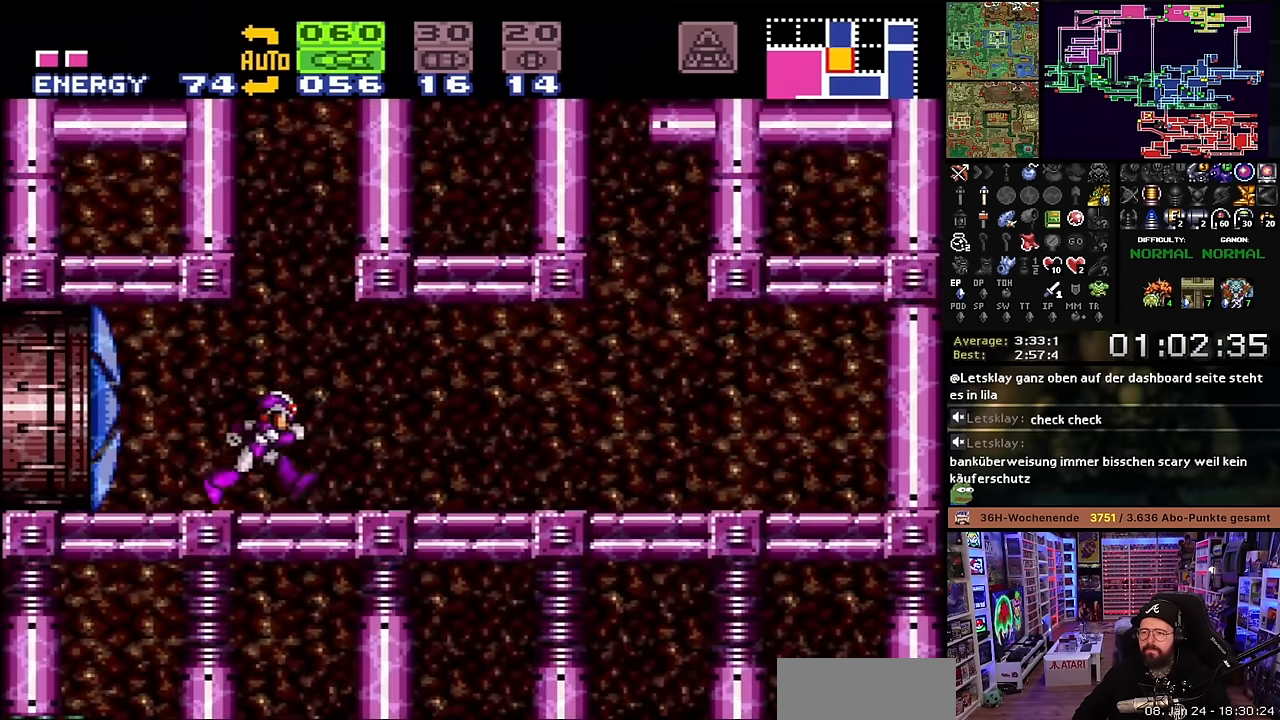
{"buttons": ["B", "DPAD_LEFT"], "events": [[83, "DPAD_RIGHT", "up"], [133, "X", "up"], [150, "DPAD_LEFT", "down"], [150, "X", "down"], [483, "B", "down"], [483, "X", "up"]]}
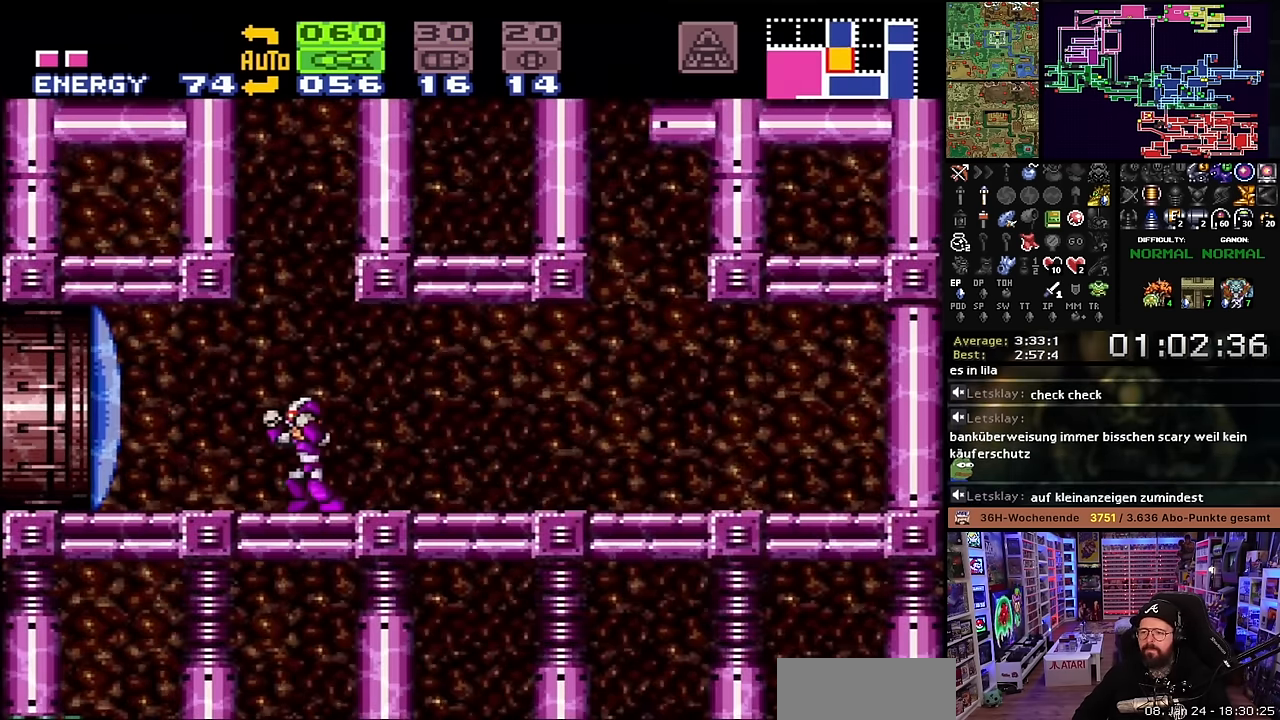
{"buttons": [], "events": [[66, "DPAD_LEFT", "up"], [400, "B", "up"], [400, "DPAD_RIGHT", "down"], [500, "DPAD_RIGHT", "up"]]}
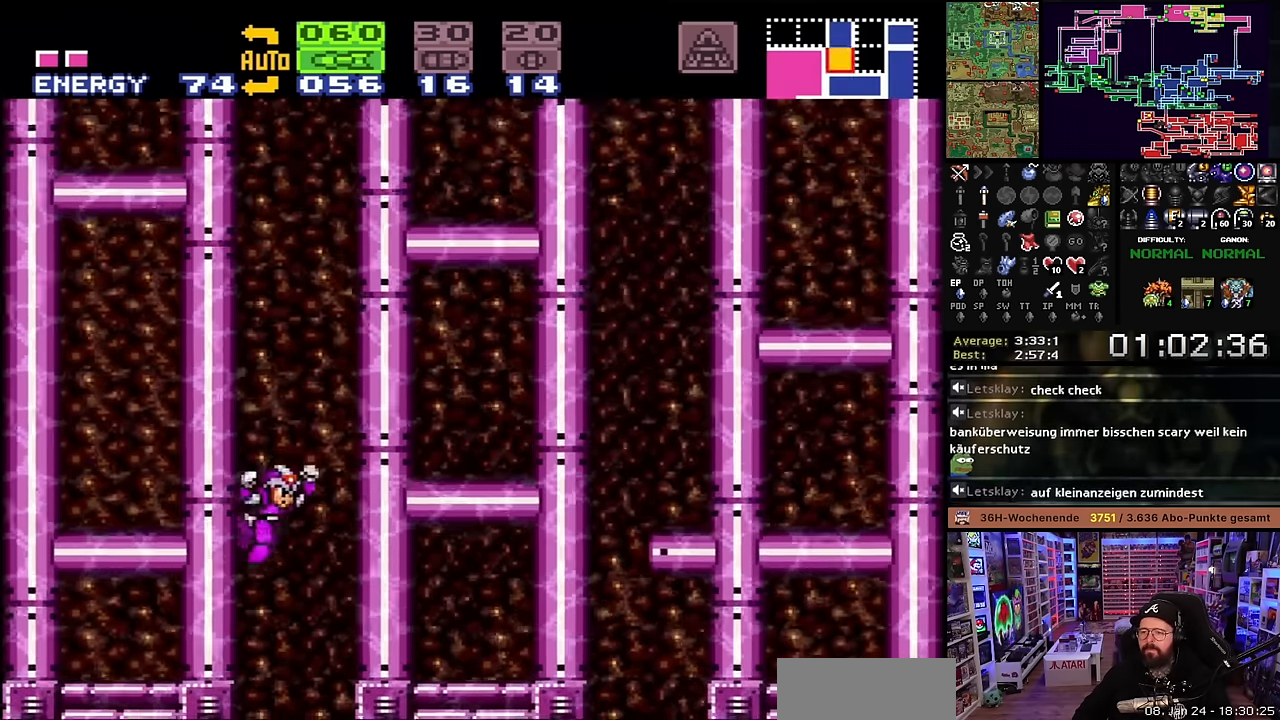
{"buttons": ["B", "DPAD_RIGHT"], "events": [[16, "Y", "down"], [100, "Y", "up"], [166, "DPAD_LEFT", "down"], [283, "B", "down"], [383, "DPAD_LEFT", "up"], [466, "DPAD_RIGHT", "down"]]}